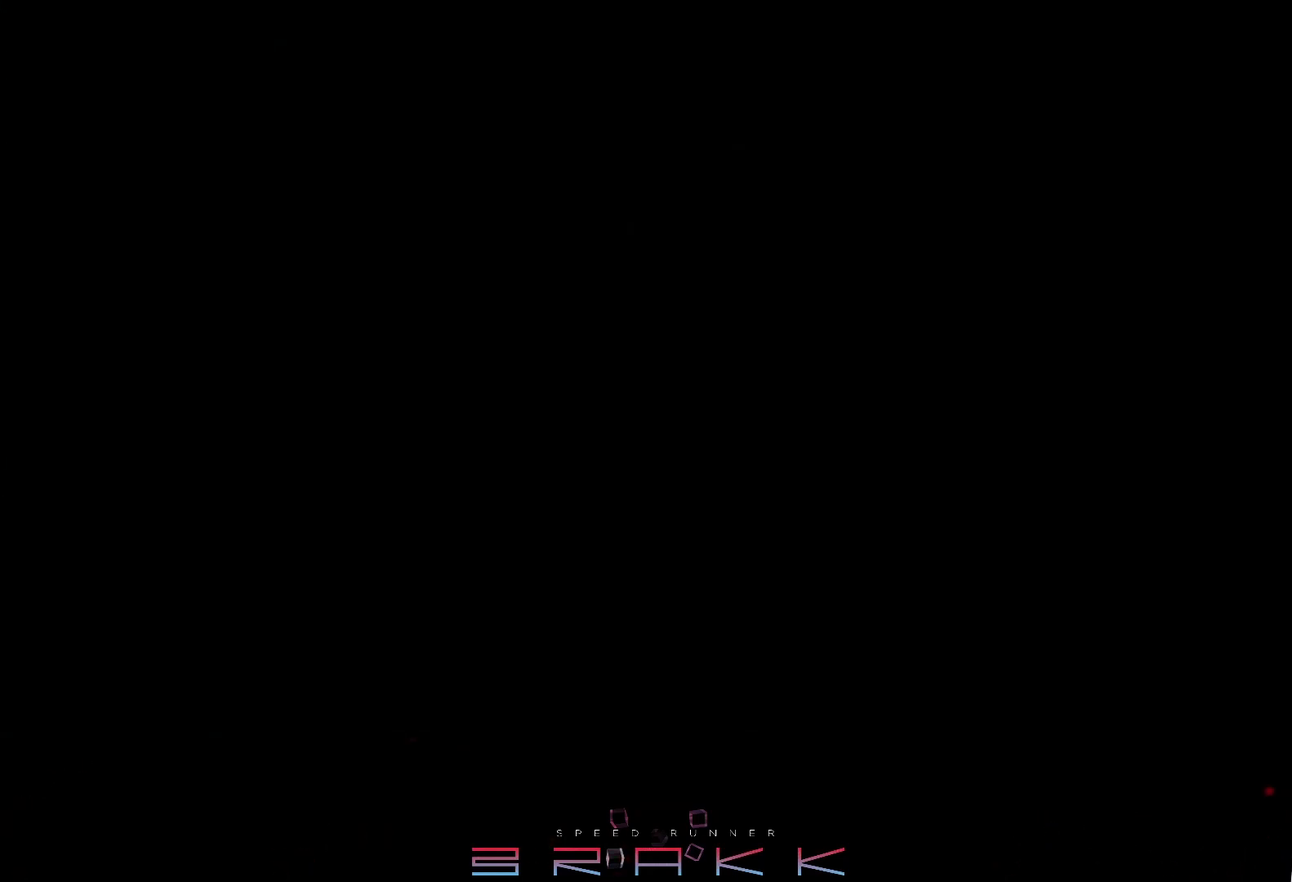
Gameplay with a controller (PlayStation layout); each line is a JSON object with the inputs held at the frame after it. "events" lists button and stick changes between this image and that frame as [ms after this image, input, new state], when the widget could be followed in between. Not read: CROSS right_stick.
{"buttons": [], "left_stick": "center", "events": []}
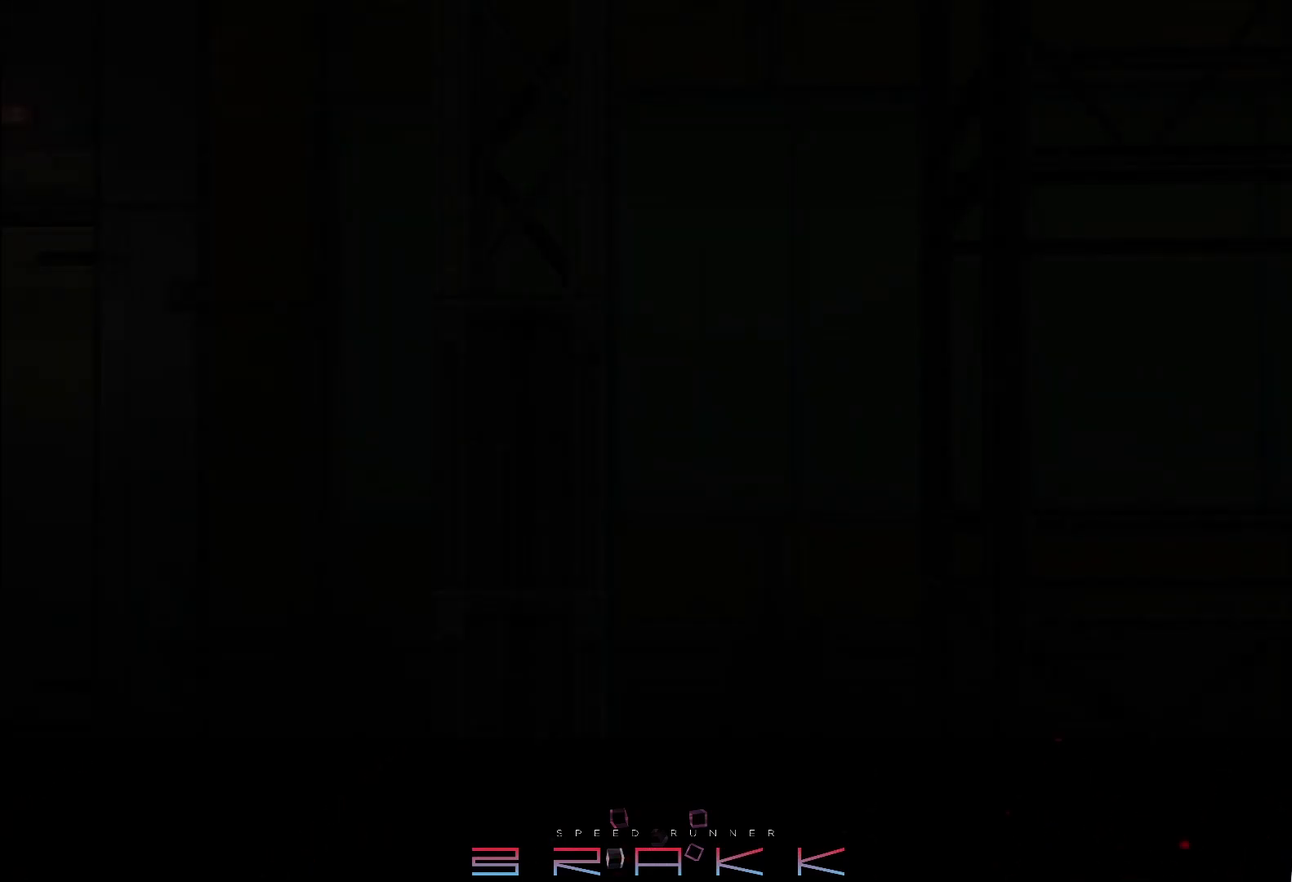
{"buttons": [], "left_stick": "center", "events": []}
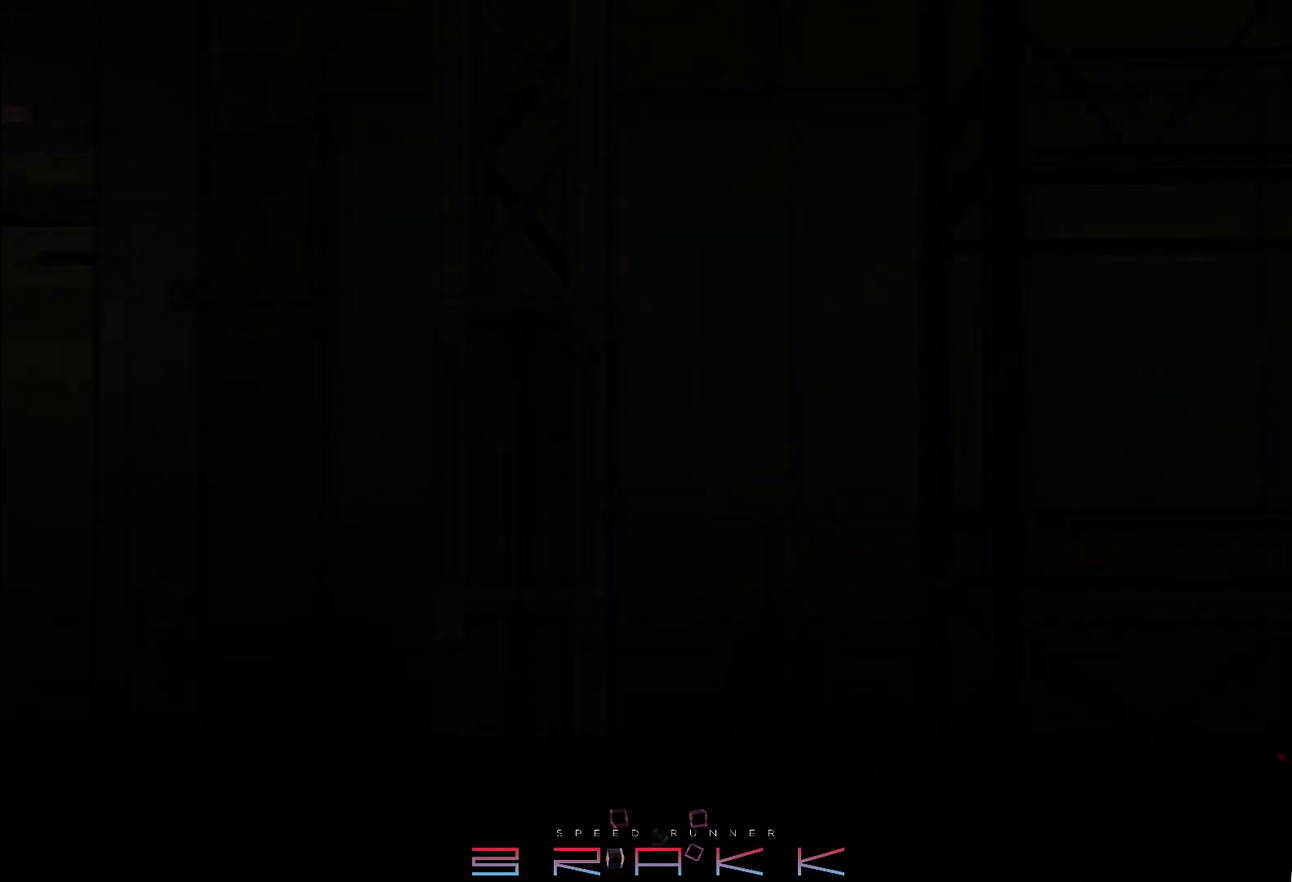
{"buttons": ["R2"], "left_stick": "center", "events": [[283, "R2", "down"], [333, "R2", "up"], [450, "R2", "down"]]}
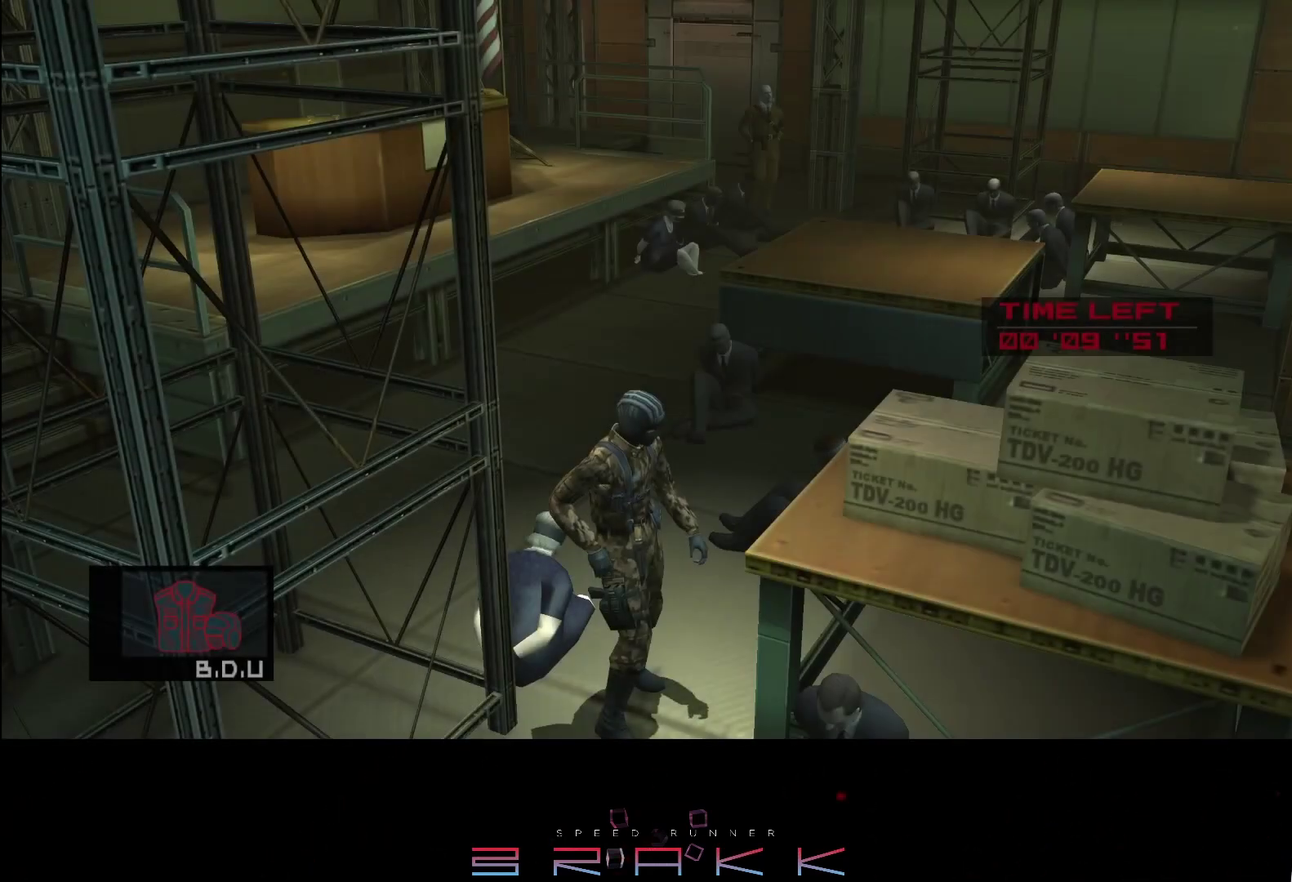
{"buttons": [], "left_stick": "center", "events": [[33, "R2", "up"], [100, "R2", "down"], [183, "R2", "up"], [233, "R2", "down"], [283, "R2", "up"]]}
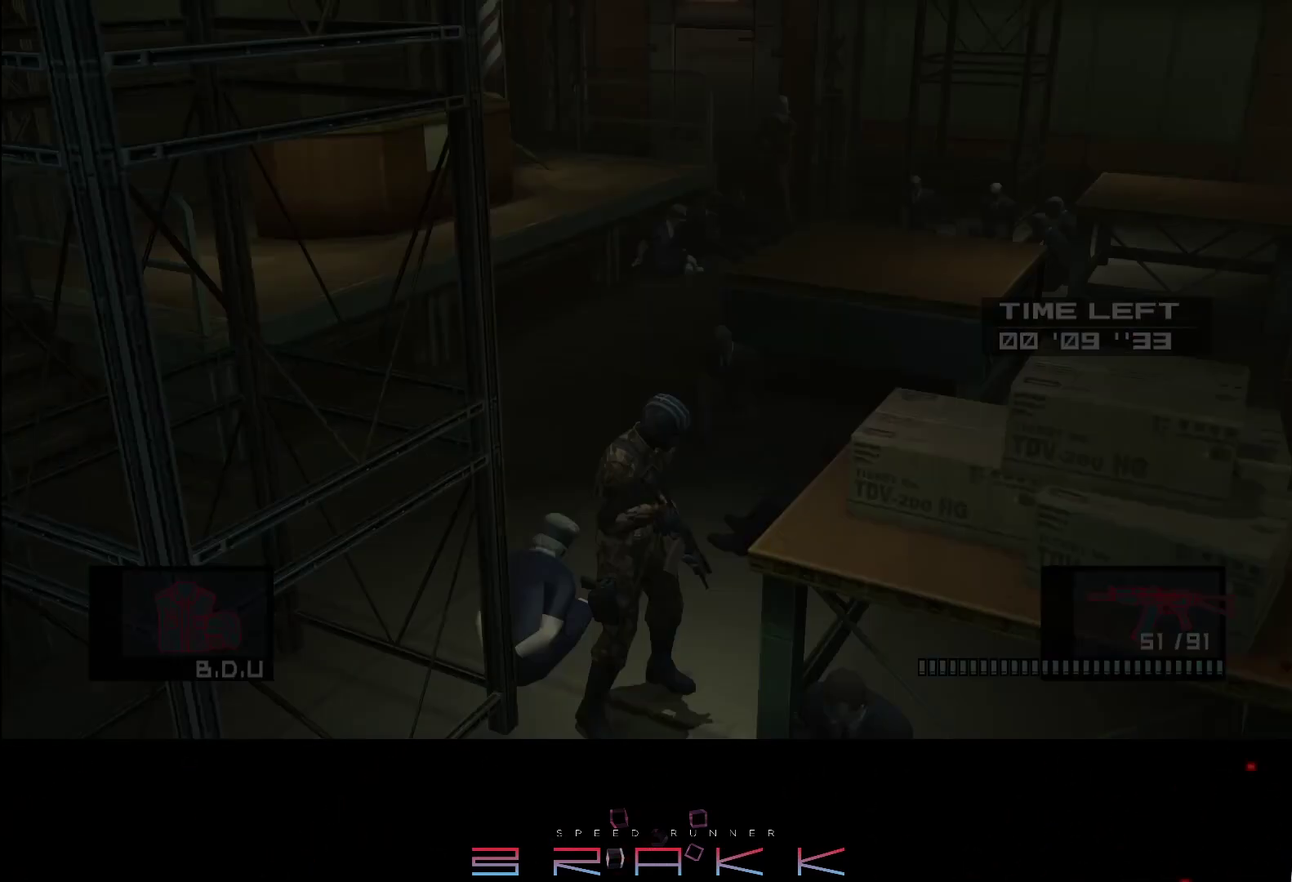
{"buttons": [], "left_stick": "center", "events": []}
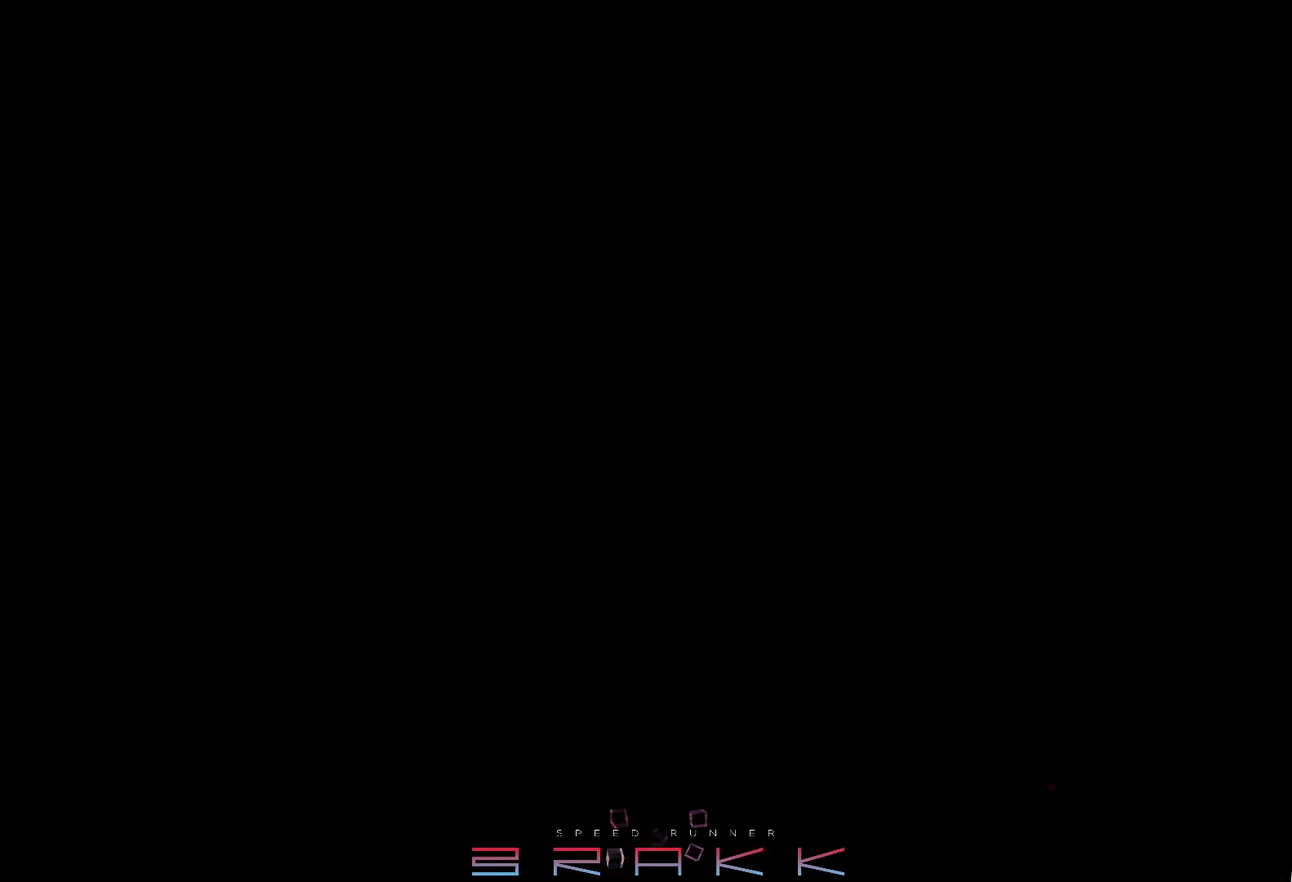
{"buttons": [], "left_stick": "center", "events": []}
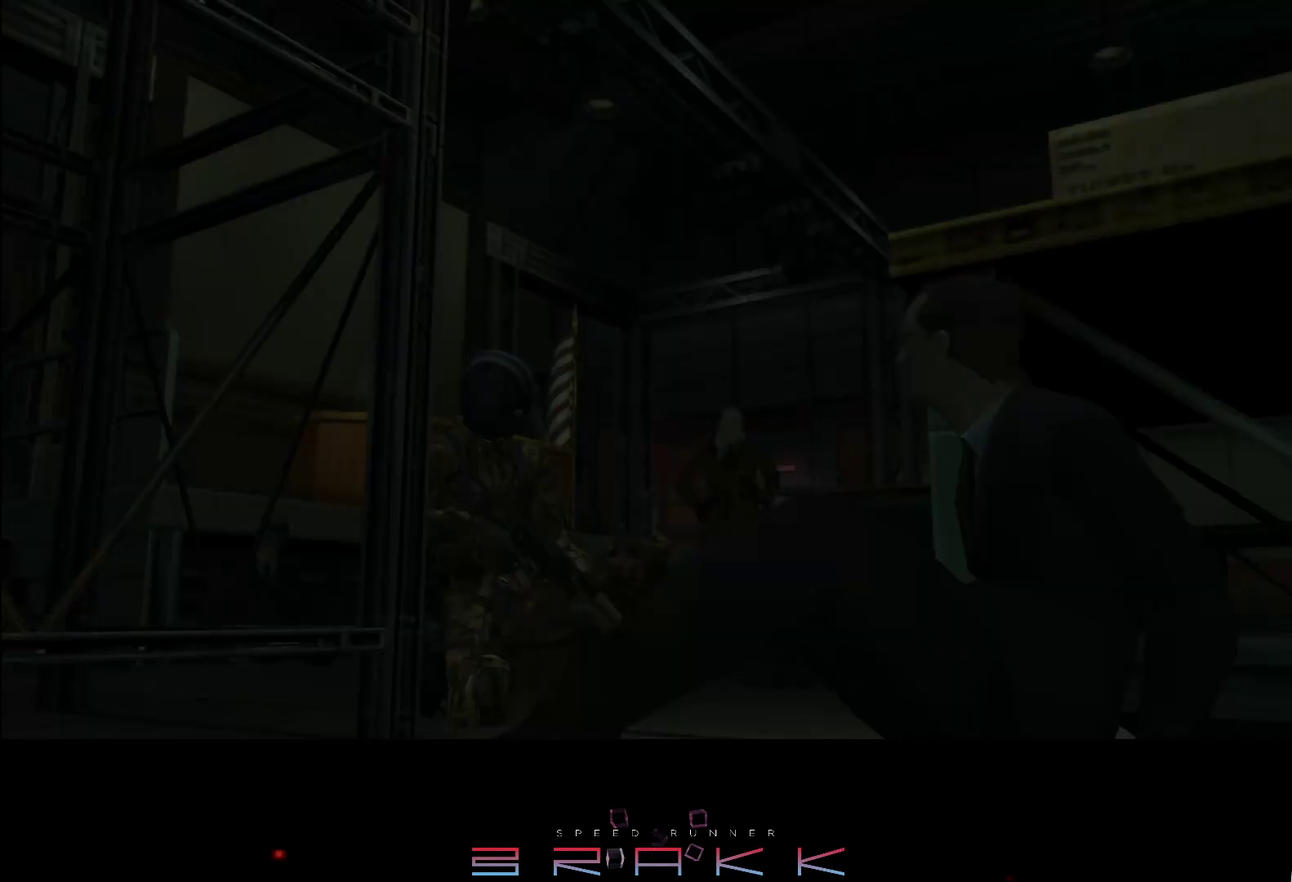
{"buttons": [], "left_stick": "center", "events": []}
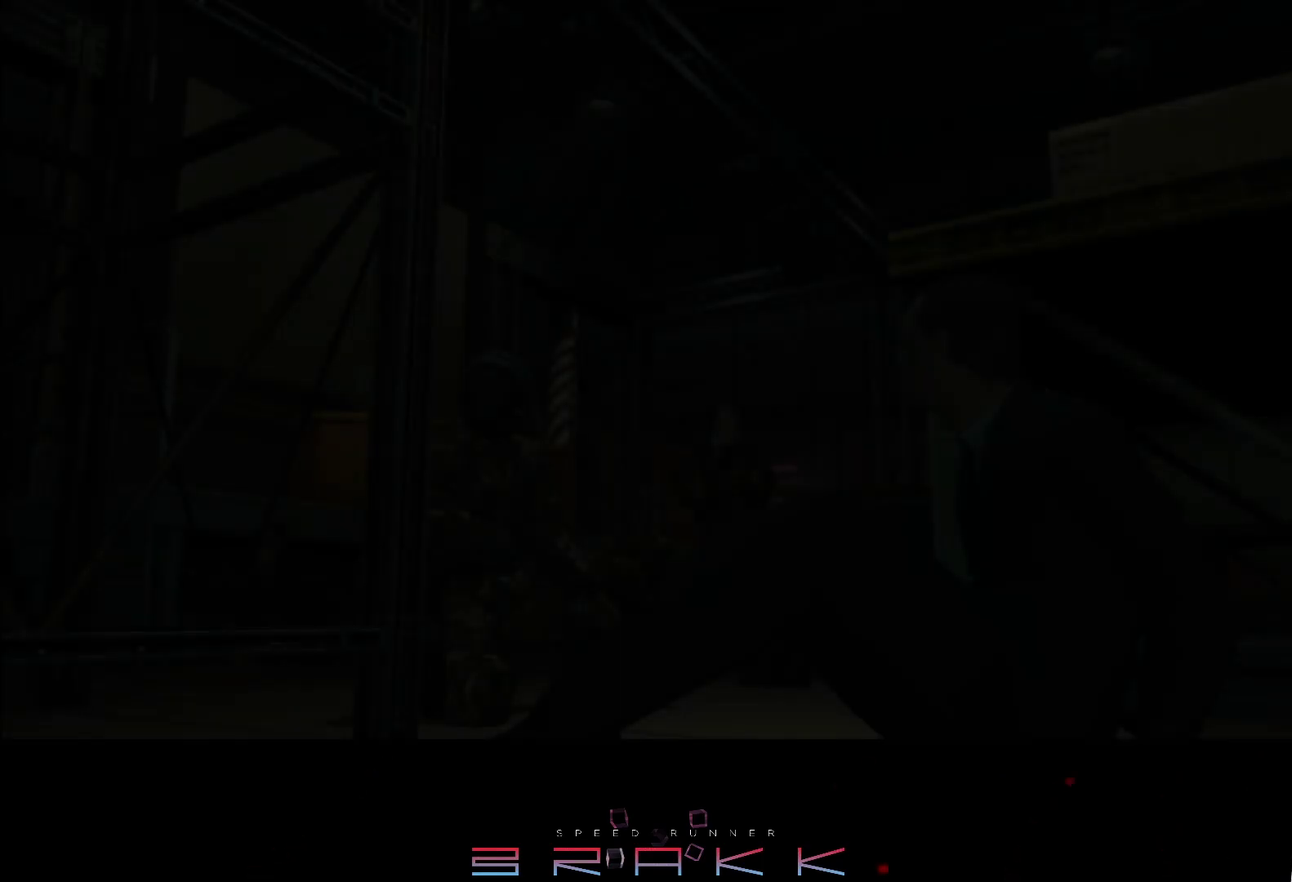
{"buttons": [], "left_stick": "center", "events": []}
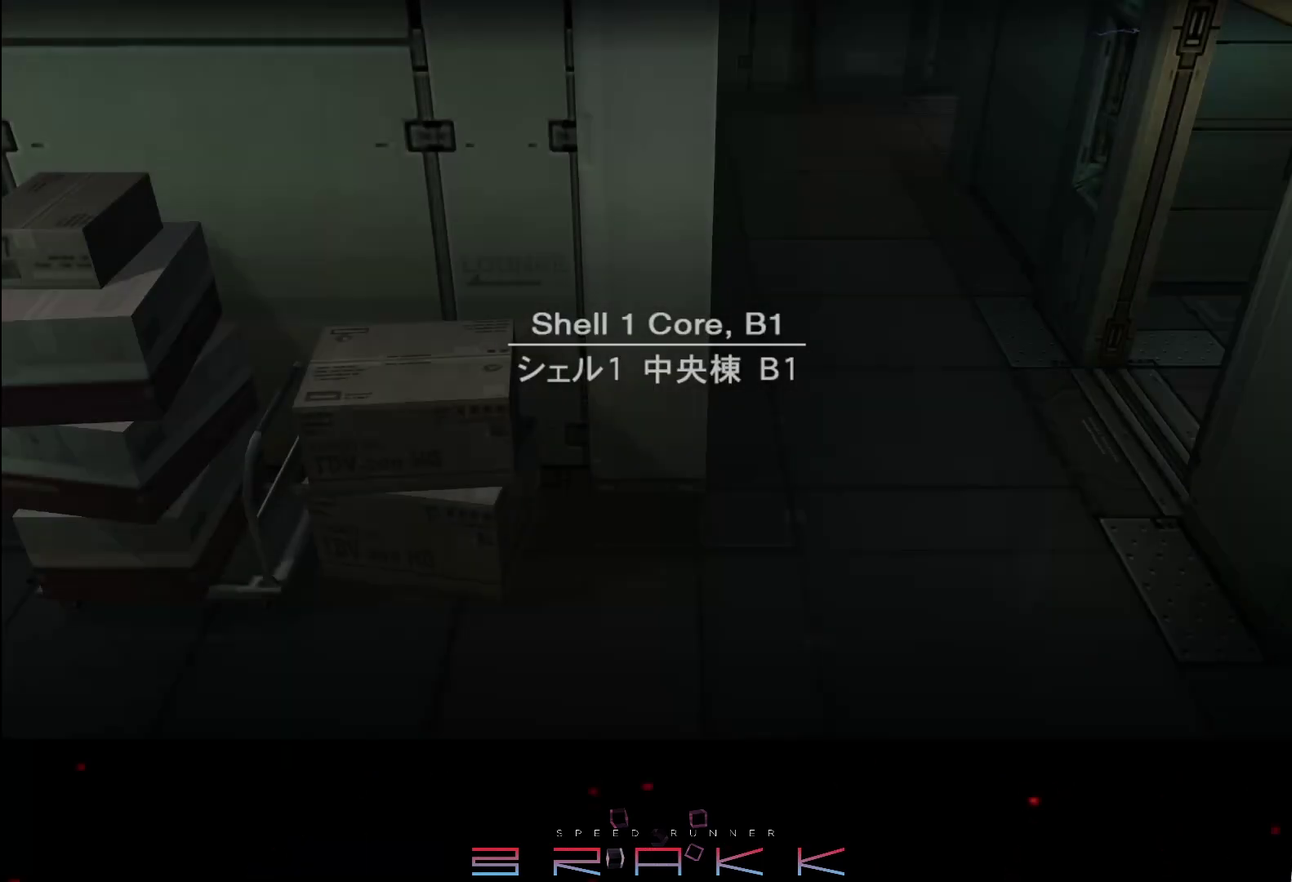
{"buttons": [], "left_stick": "center", "events": [[83, "SQUARE", "down"], [167, "SQUARE", "up"], [250, "SQUARE", "down"], [350, "SQUARE", "up"], [367, "CIRCLE", "down"], [417, "CIRCLE", "up"]]}
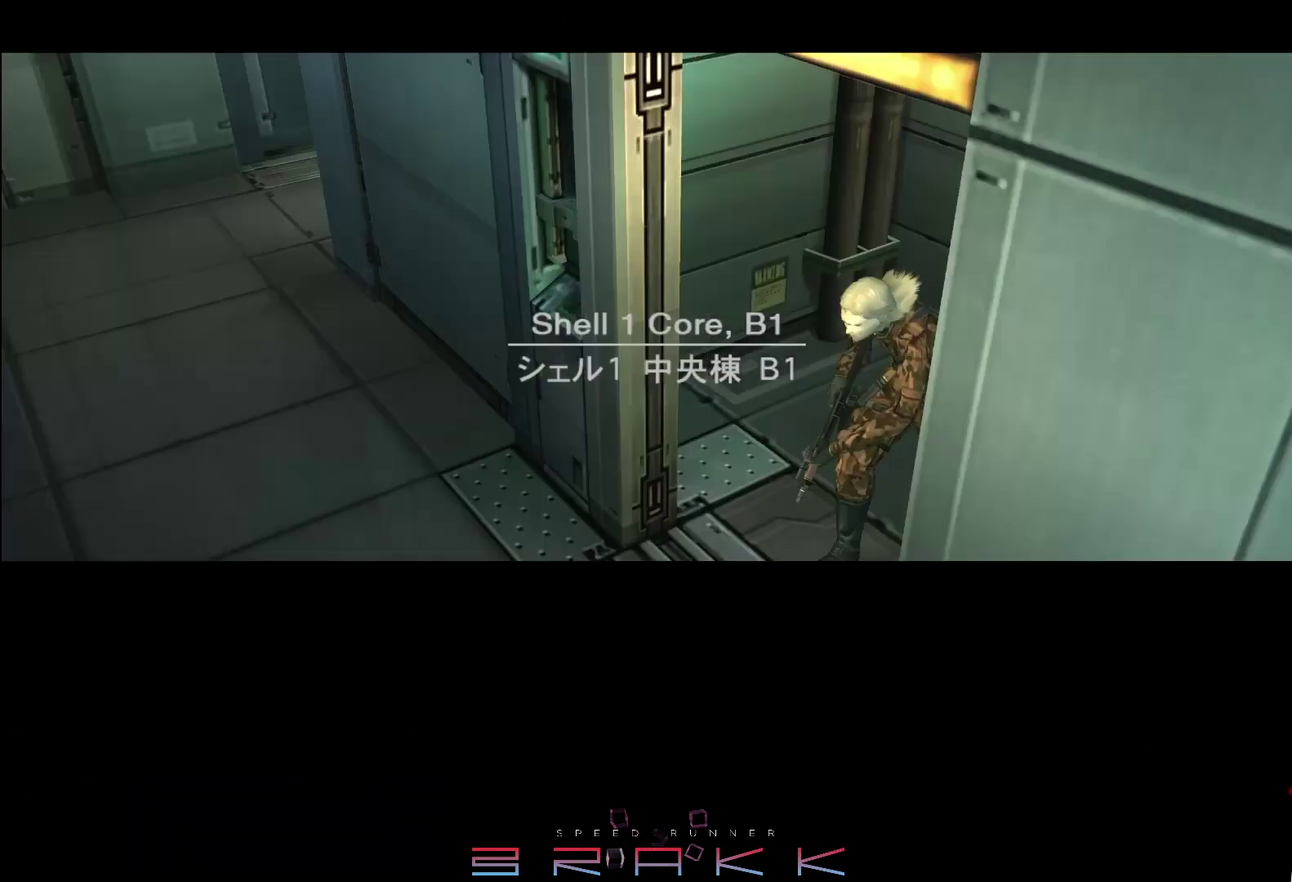
{"buttons": [], "left_stick": "center", "events": []}
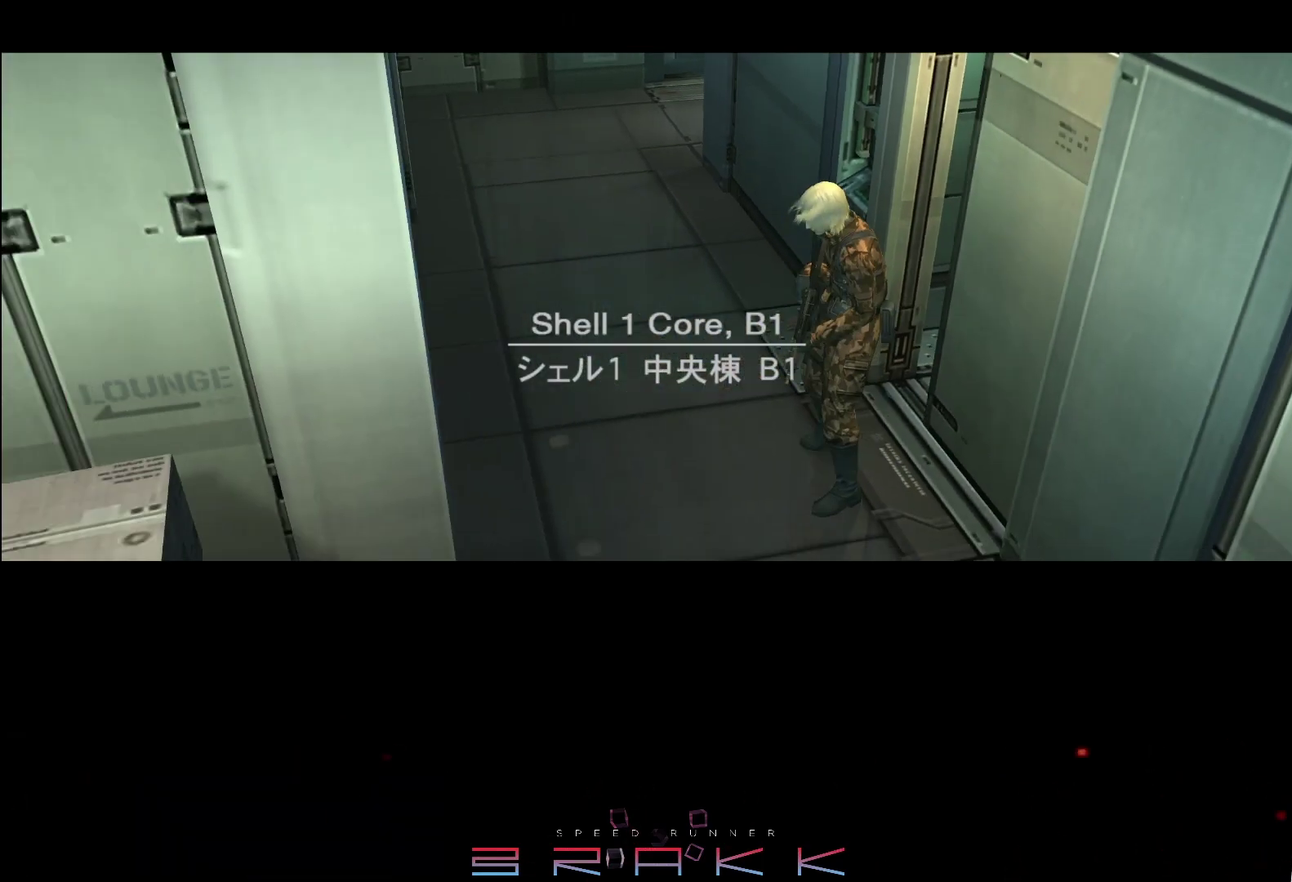
{"buttons": [], "left_stick": "center", "events": []}
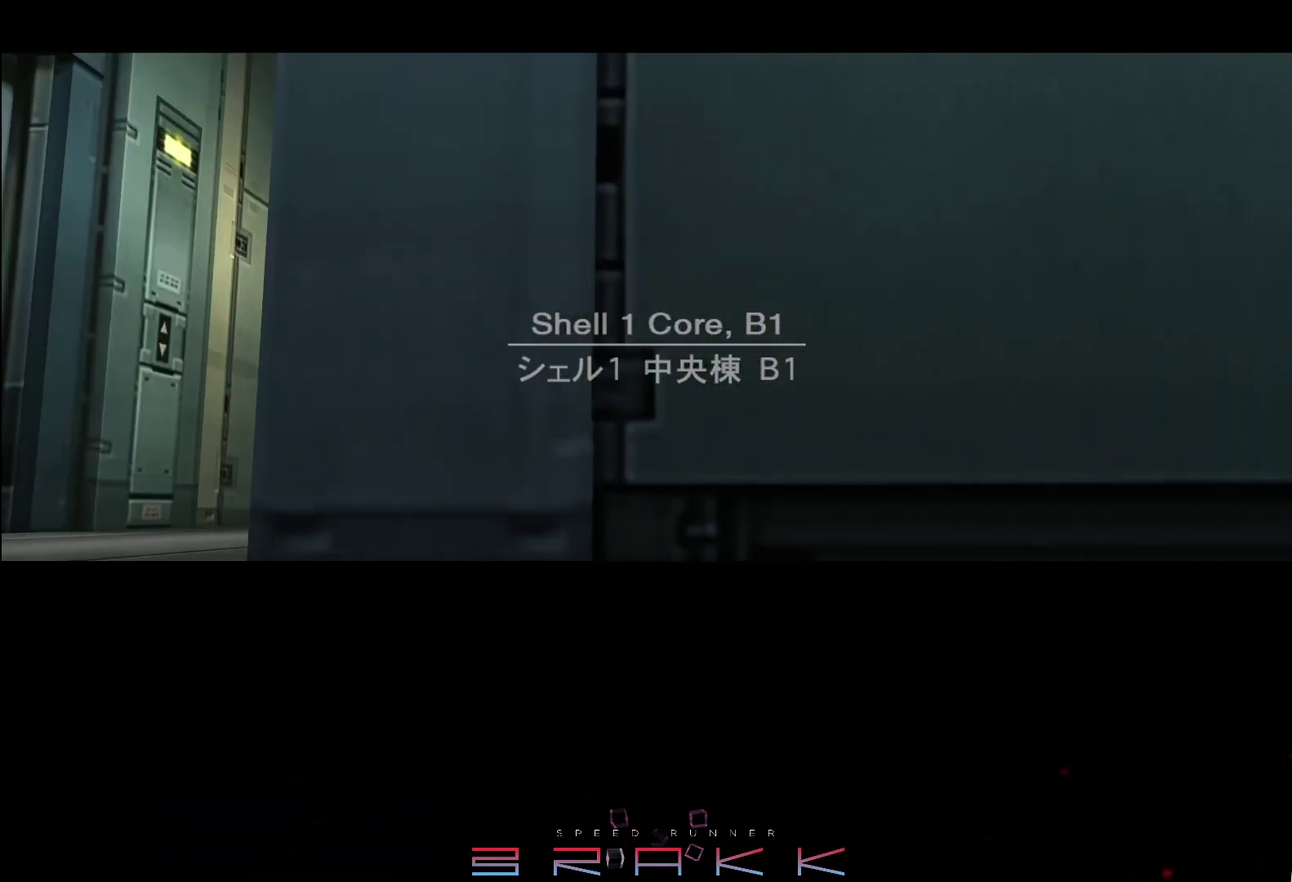
{"buttons": ["SQUARE"], "left_stick": "center", "events": [[450, "SQUARE", "down"]]}
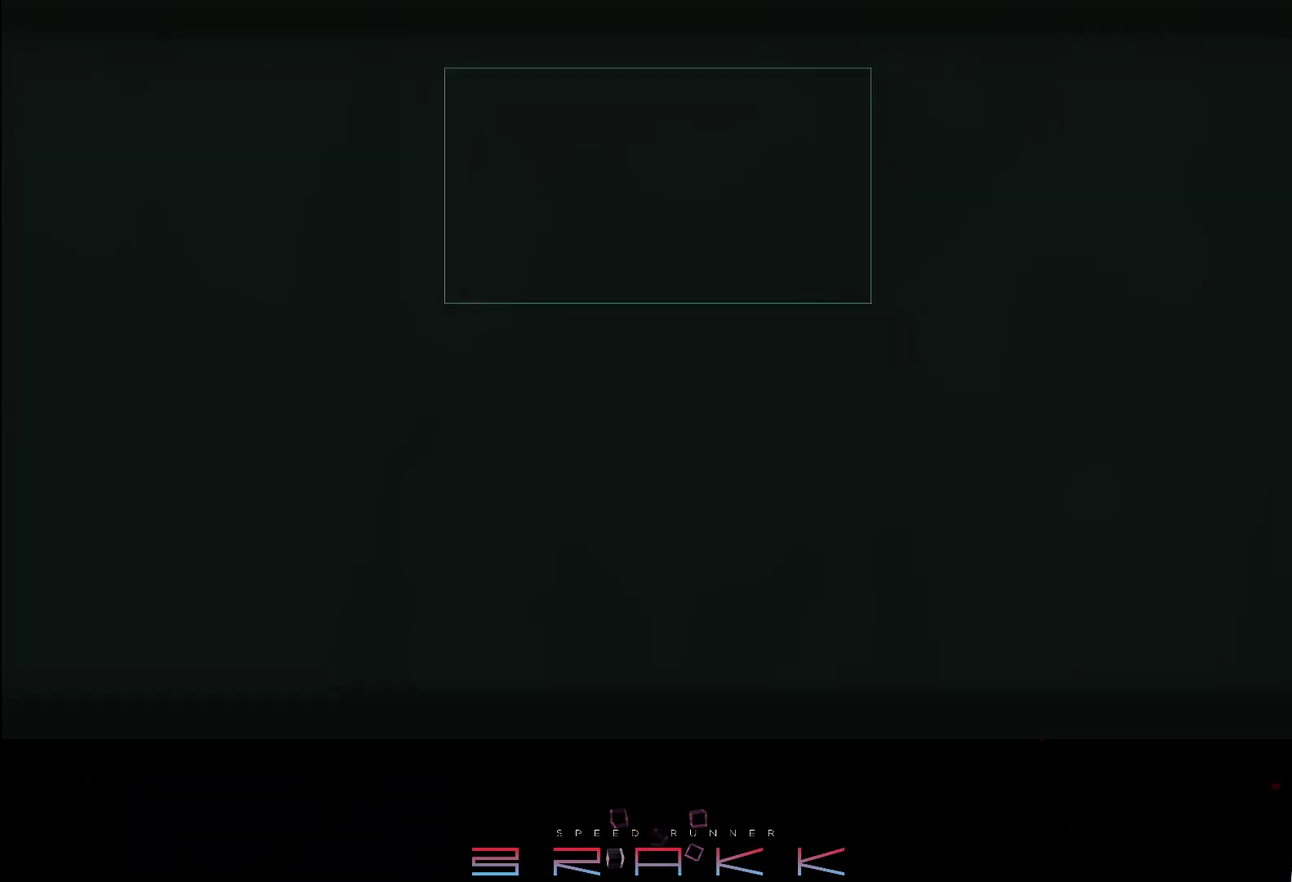
{"buttons": [], "left_stick": "up-left"}
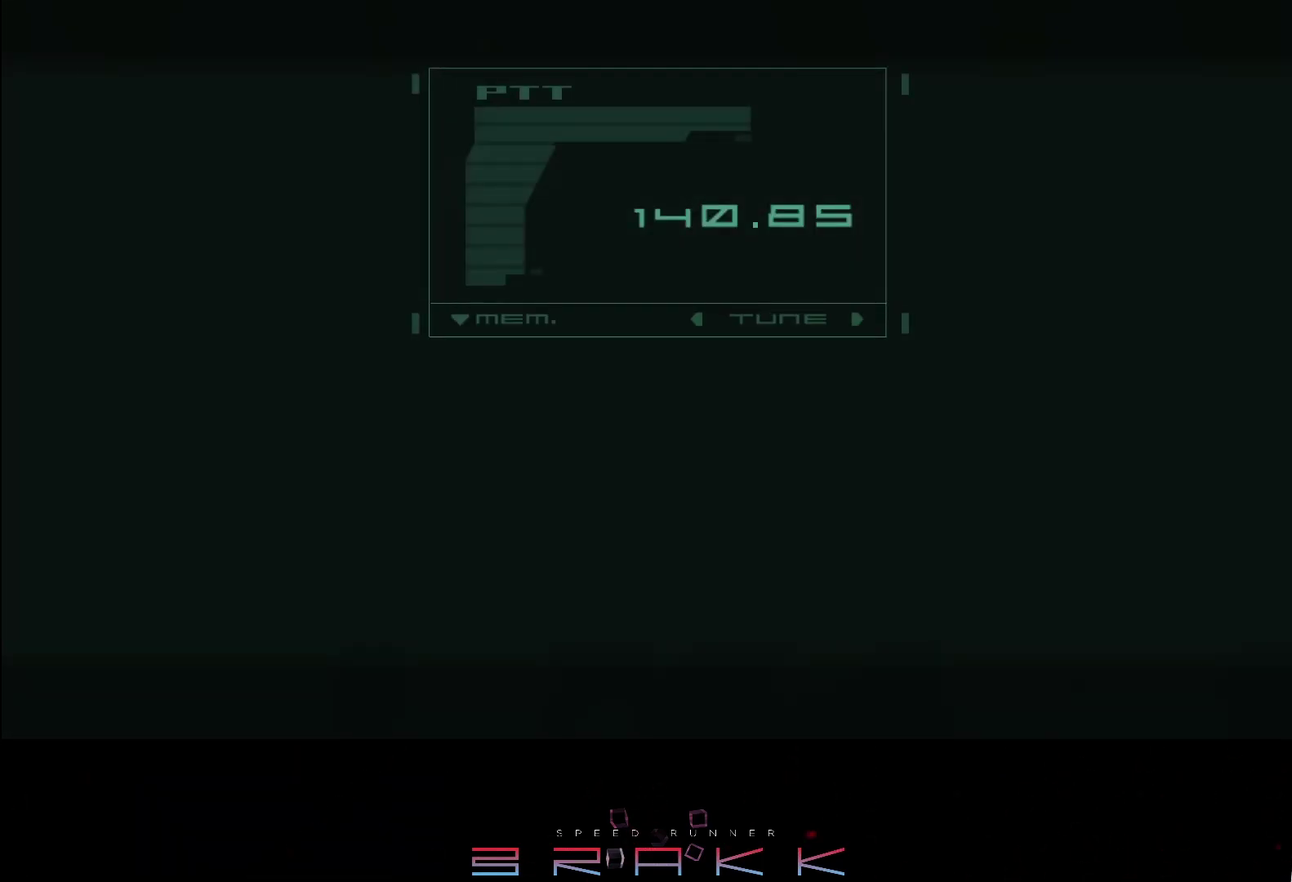
{"buttons": ["TRIANGLE"], "left_stick": "center"}
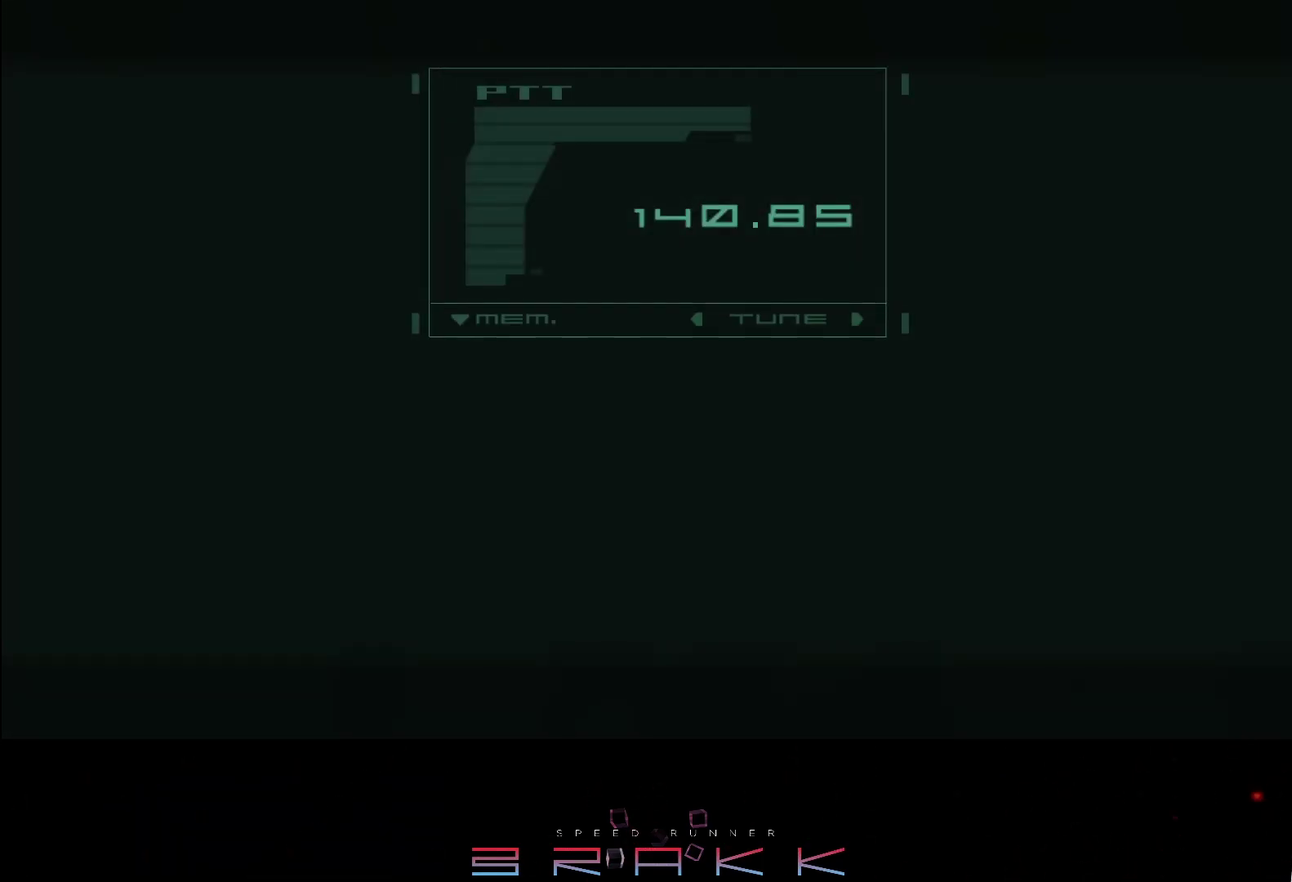
{"buttons": [], "left_stick": "center", "events": [[50, "TRIANGLE", "up"], [250, "TRIANGLE", "down"], [317, "TRIANGLE", "up"], [400, "TRIANGLE", "down"], [483, "TRIANGLE", "up"]]}
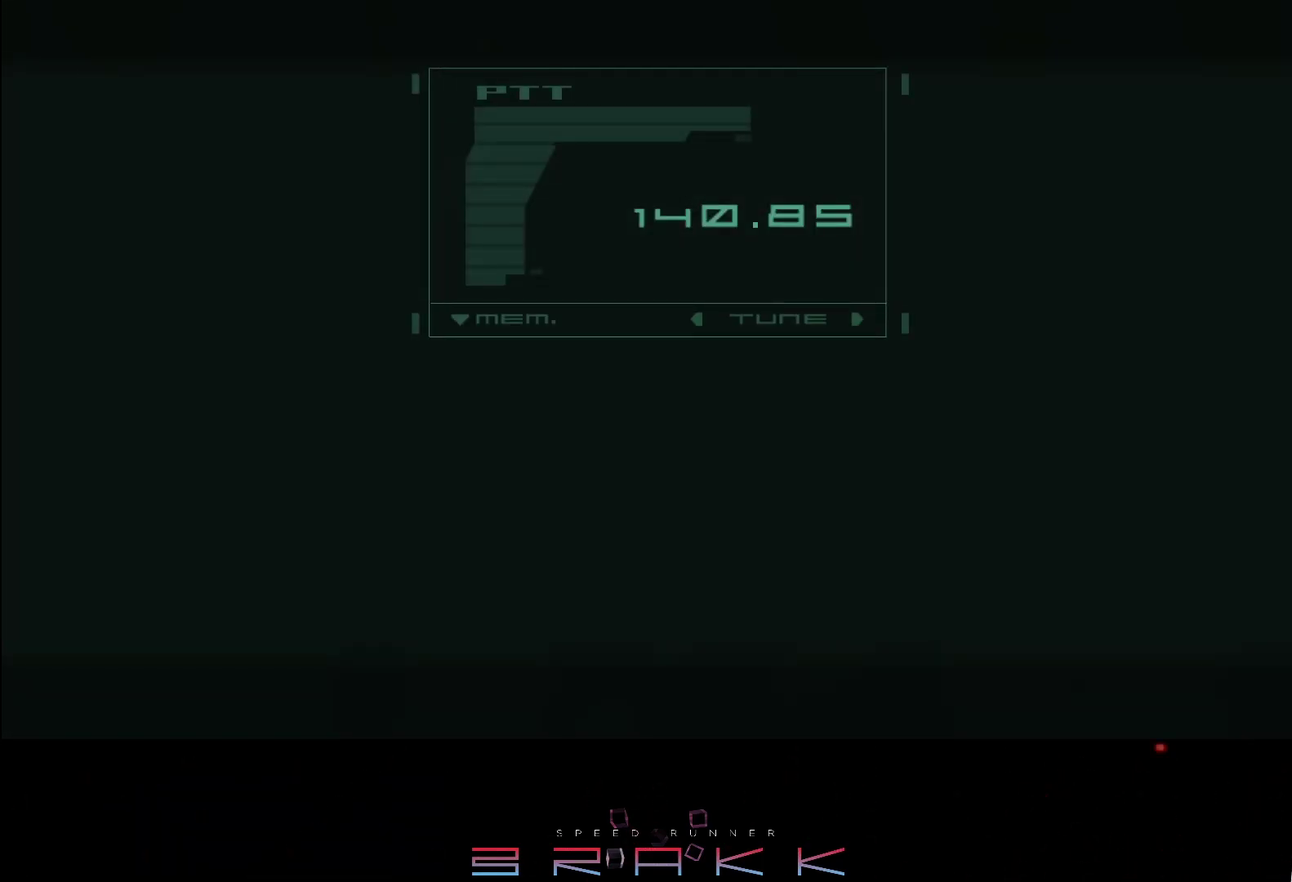
{"buttons": ["TRIANGLE"], "left_stick": "center", "events": [[50, "TRIANGLE", "down"], [117, "TRIANGLE", "up"], [200, "TRIANGLE", "down"], [267, "TRIANGLE", "up"], [333, "TRIANGLE", "down"], [400, "TRIANGLE", "up"], [467, "TRIANGLE", "down"]]}
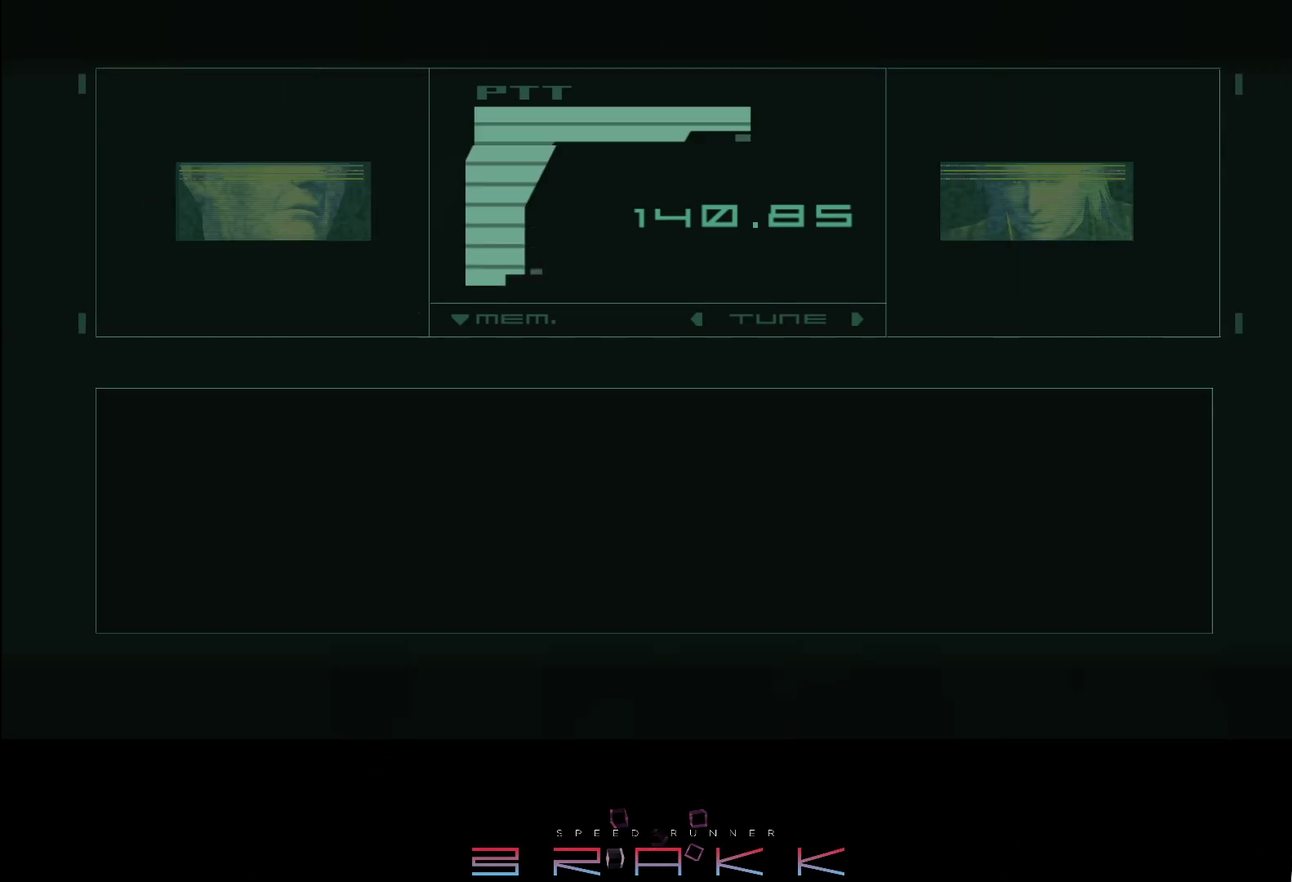
{"buttons": [], "left_stick": "up"}
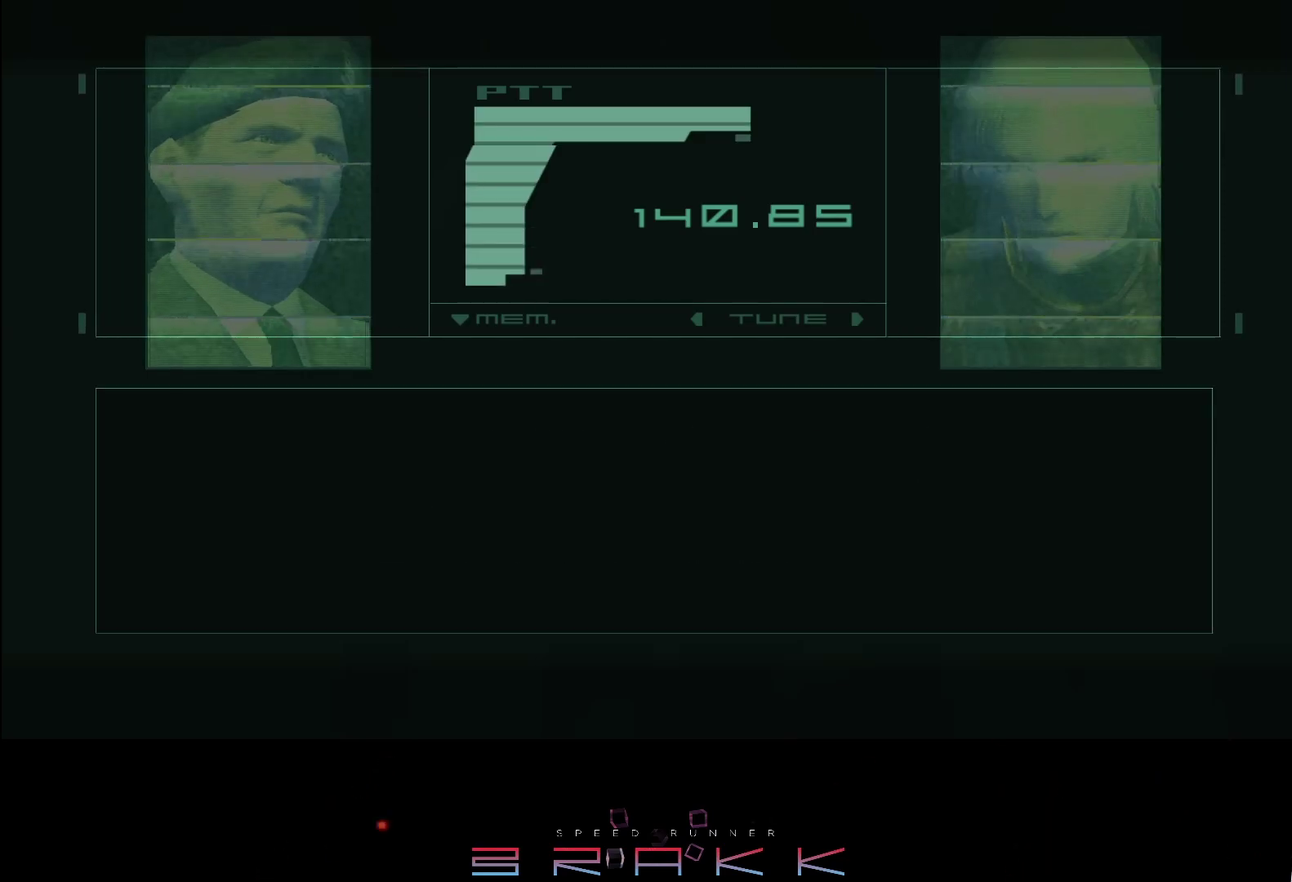
{"buttons": [], "left_stick": "up"}
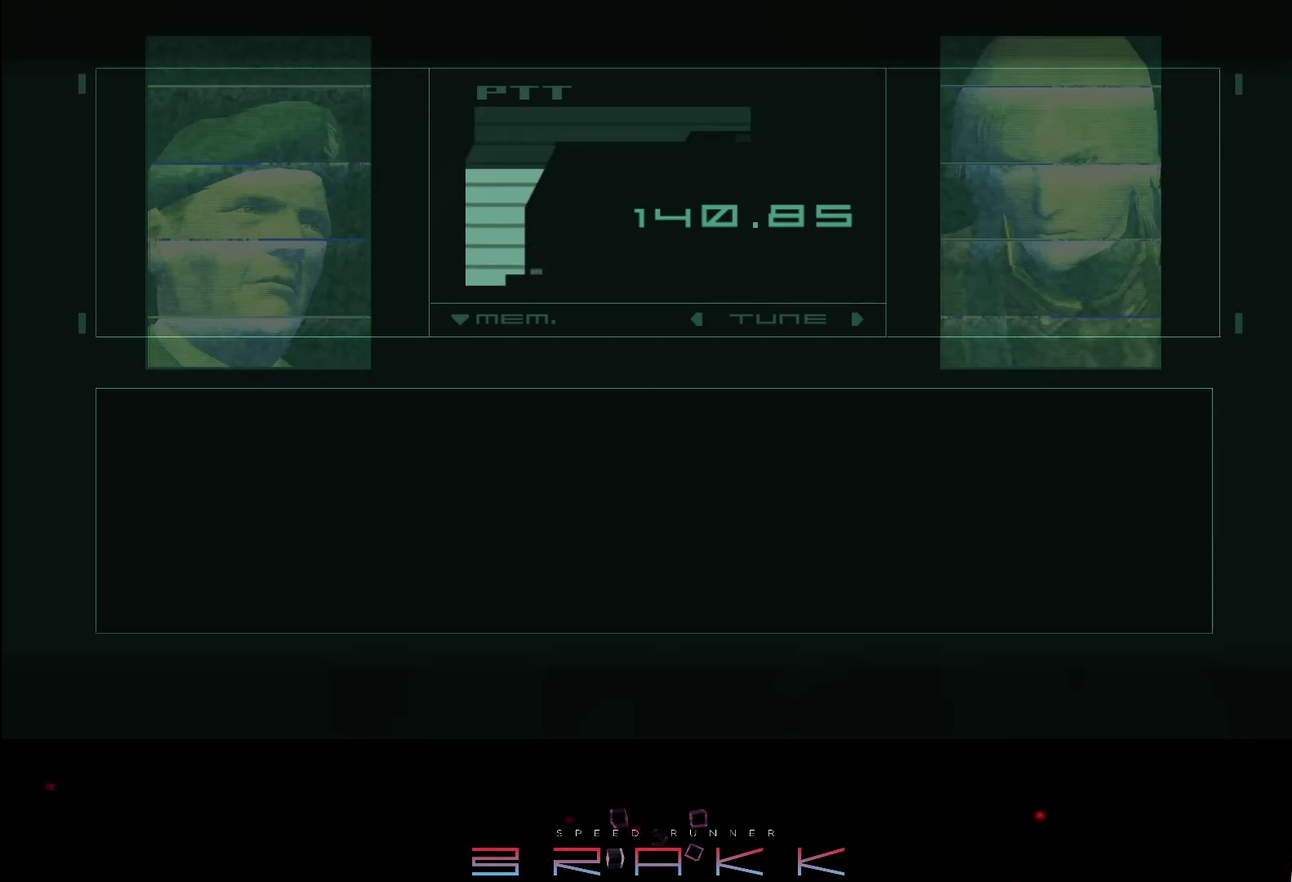
{"buttons": [], "left_stick": "up"}
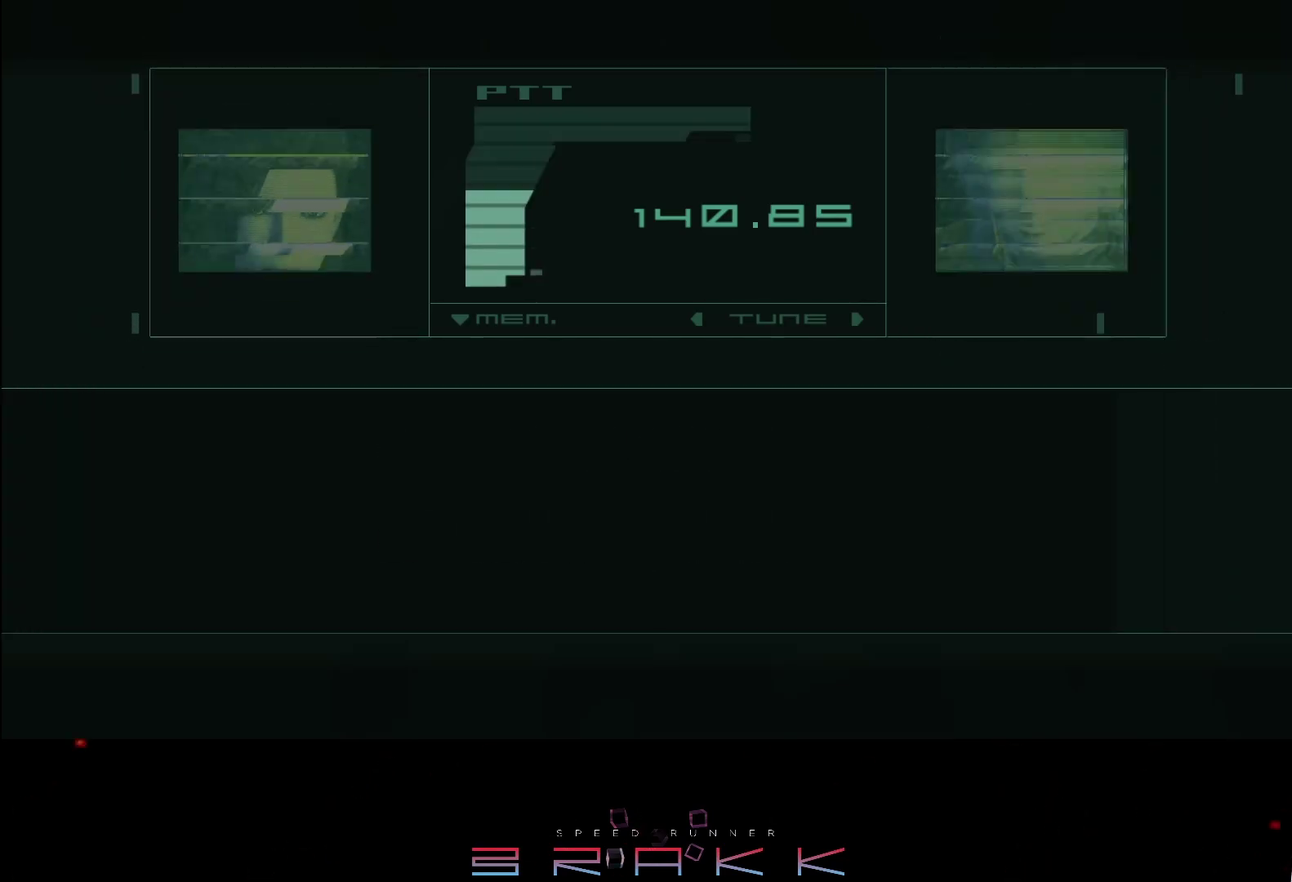
{"buttons": [], "left_stick": "up"}
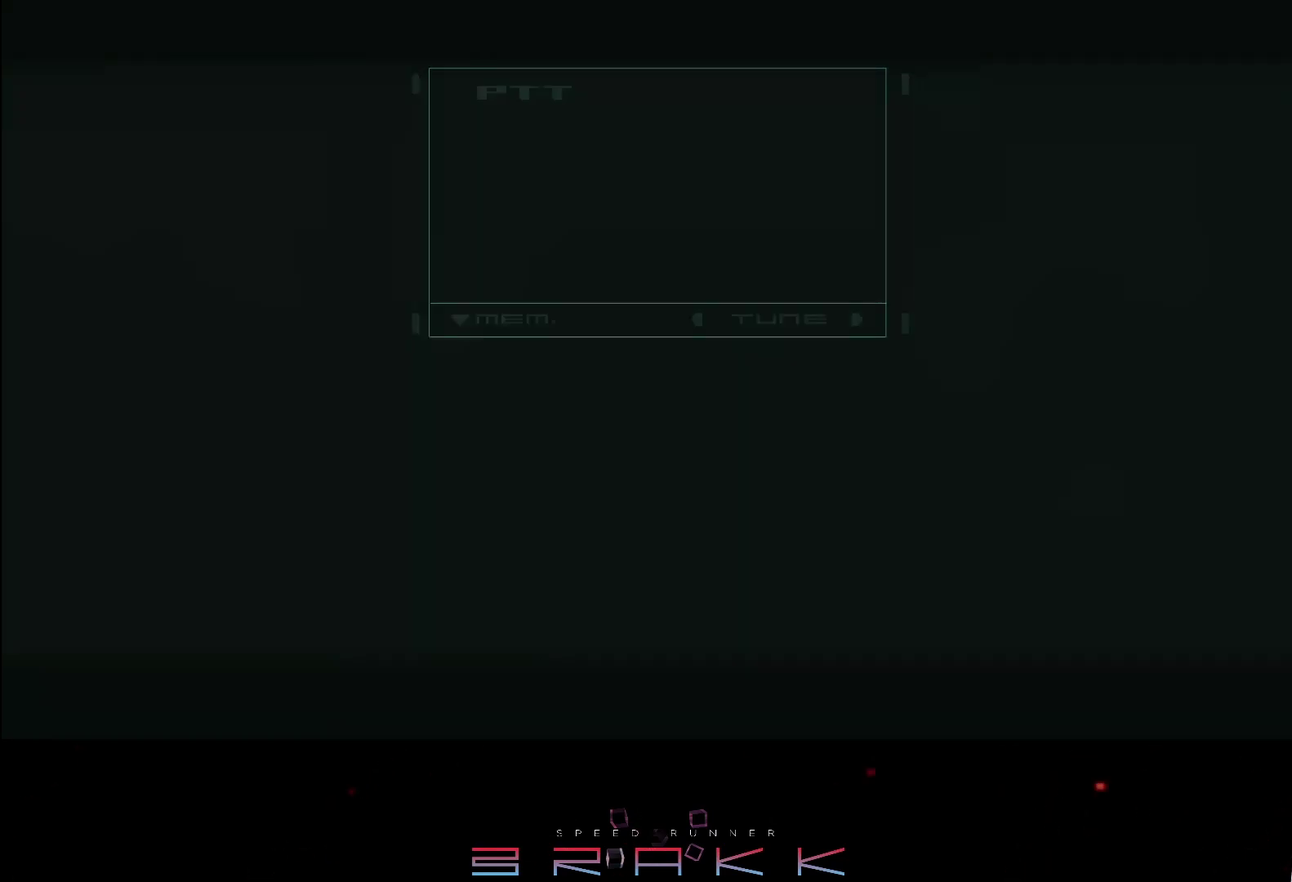
{"buttons": [], "left_stick": "up"}
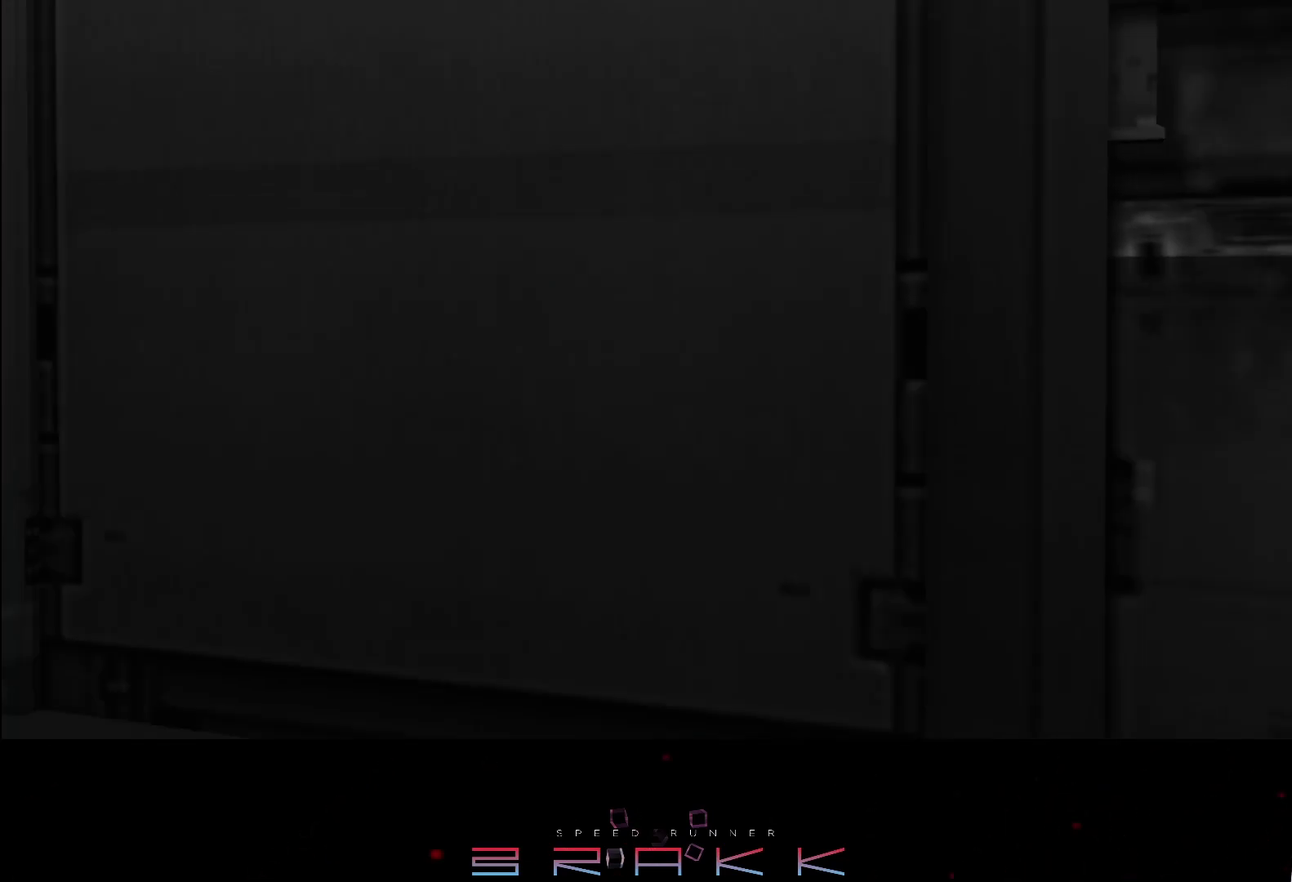
{"buttons": [], "left_stick": "up"}
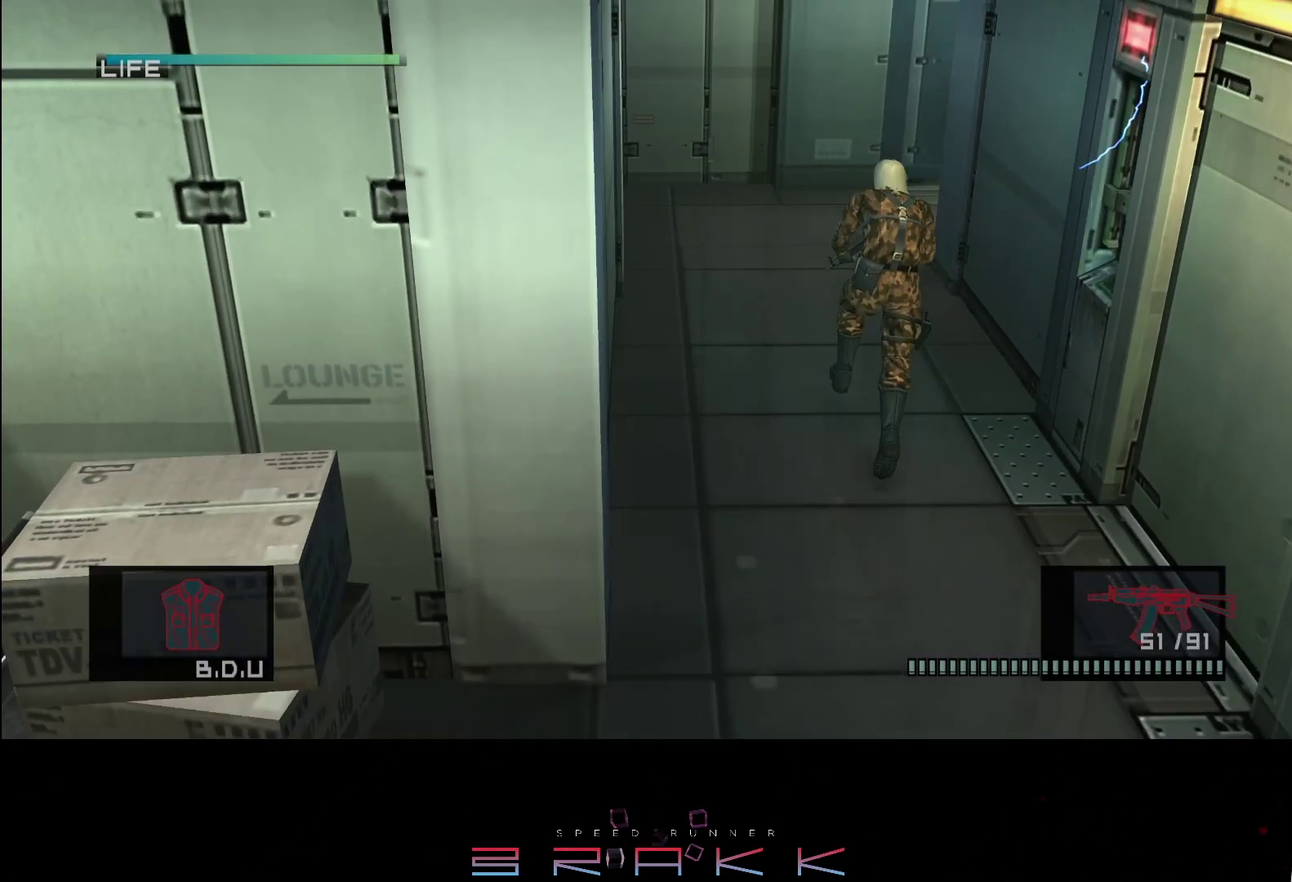
{"buttons": [], "left_stick": "up"}